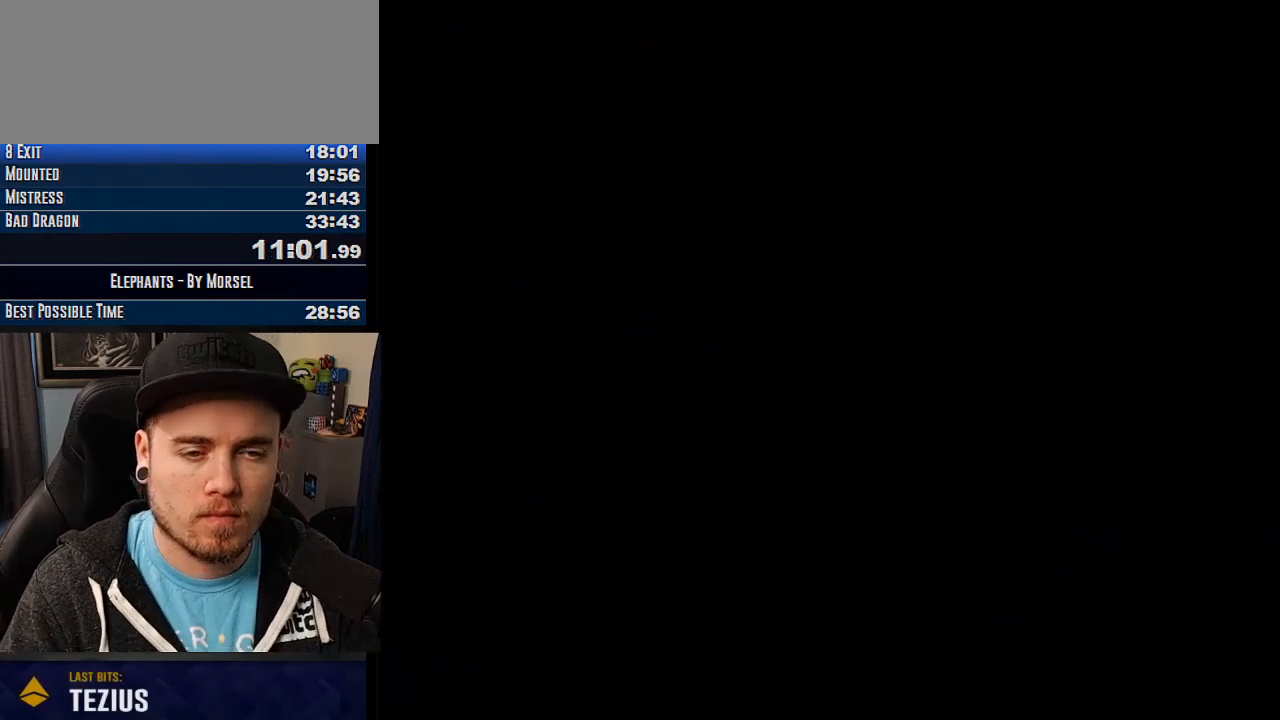
Gameplay with a controller (arcade stick); each line is a JSON object with the inputs held at the frame after it. "events" lists button and stick changes between this image and that frame as [ms after this image, input, new state], when the widget could be followed in between. Not read: B DPAD_DOWN DPAD_LEFT DPAD_RIGHT L3 R3 other_buttons.
{"buttons": ["L1"], "events": [[500, "L1", "down"]]}
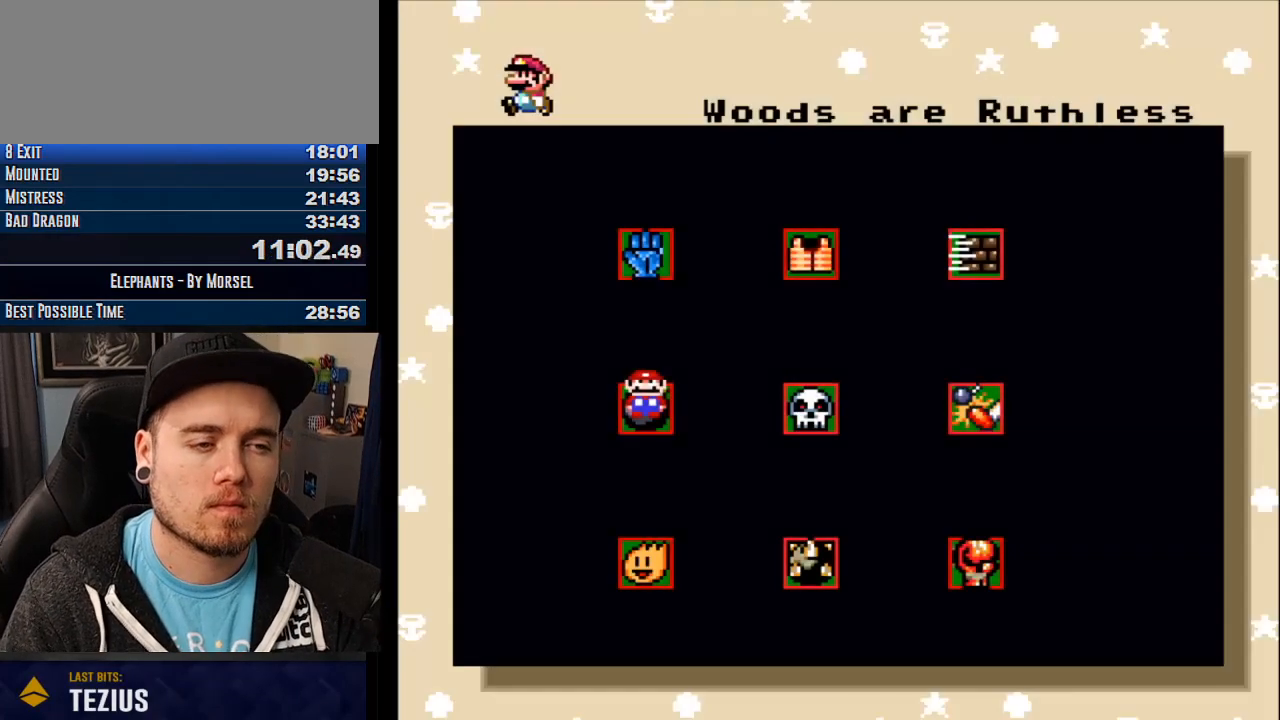
{"buttons": [], "events": [[83, "L1", "up"]]}
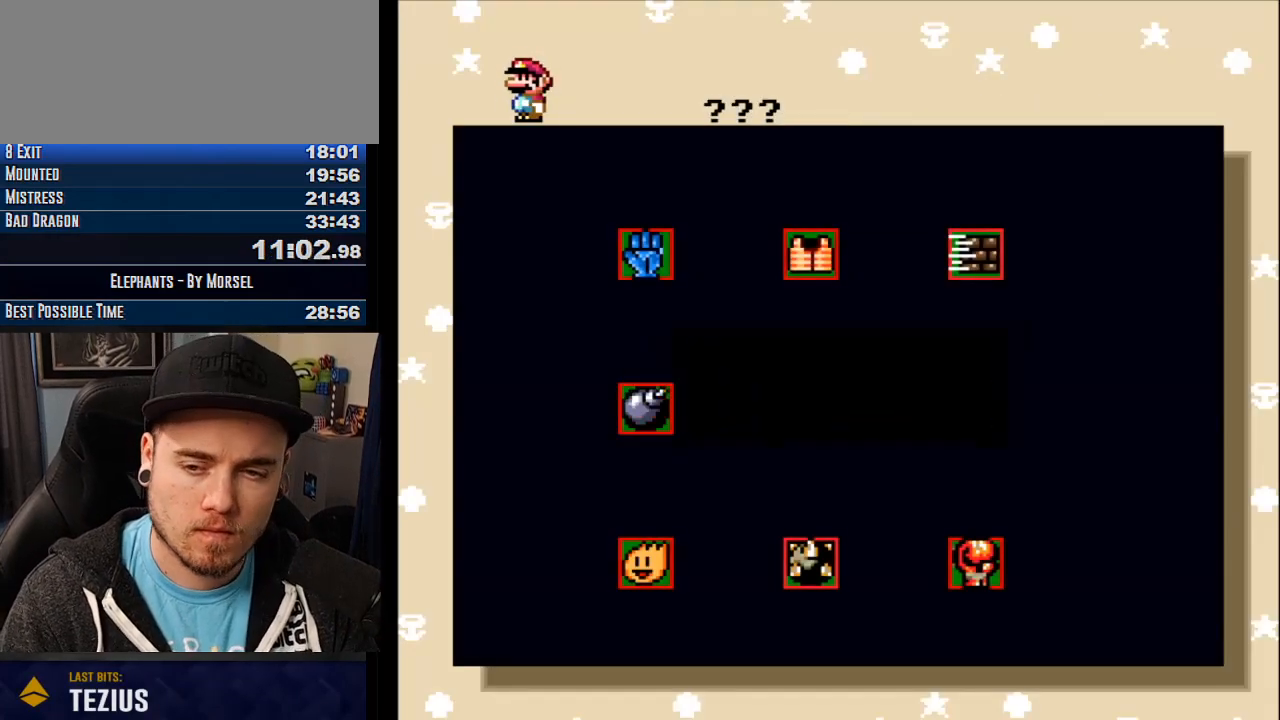
{"buttons": ["TRIANGLE"], "events": [[467, "TRIANGLE", "down"]]}
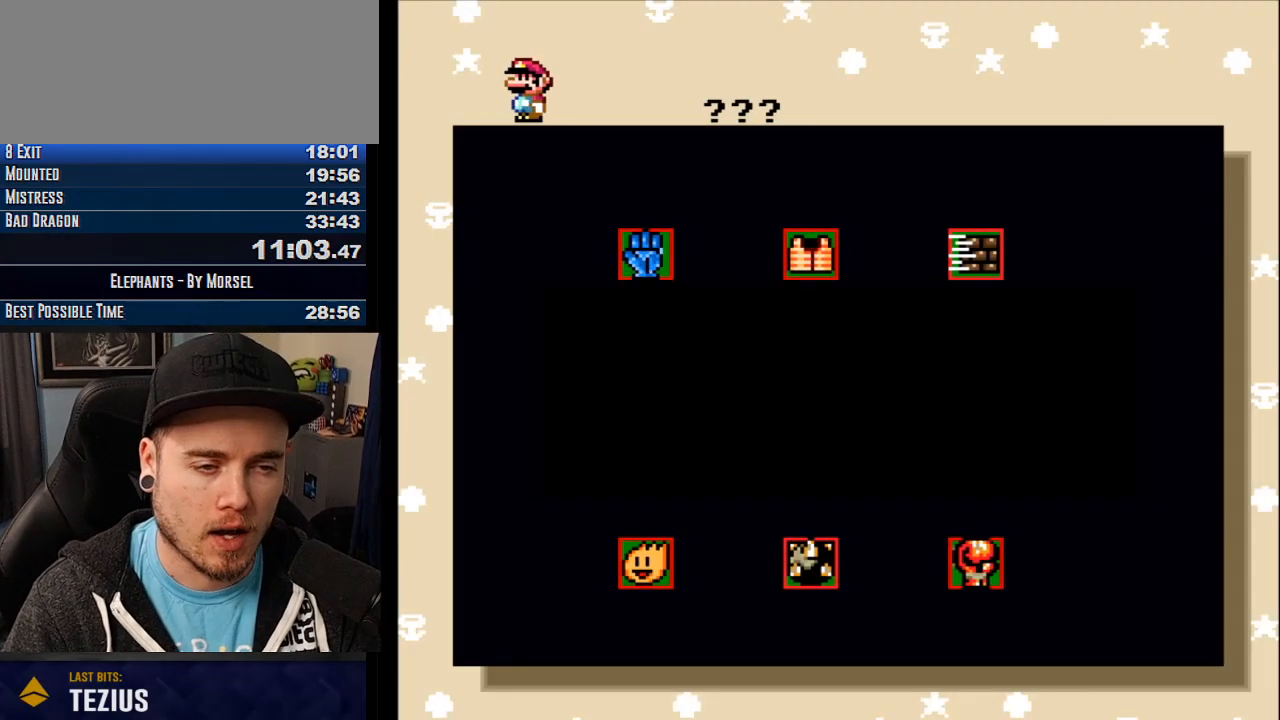
{"buttons": [], "events": [[67, "TRIANGLE", "up"]]}
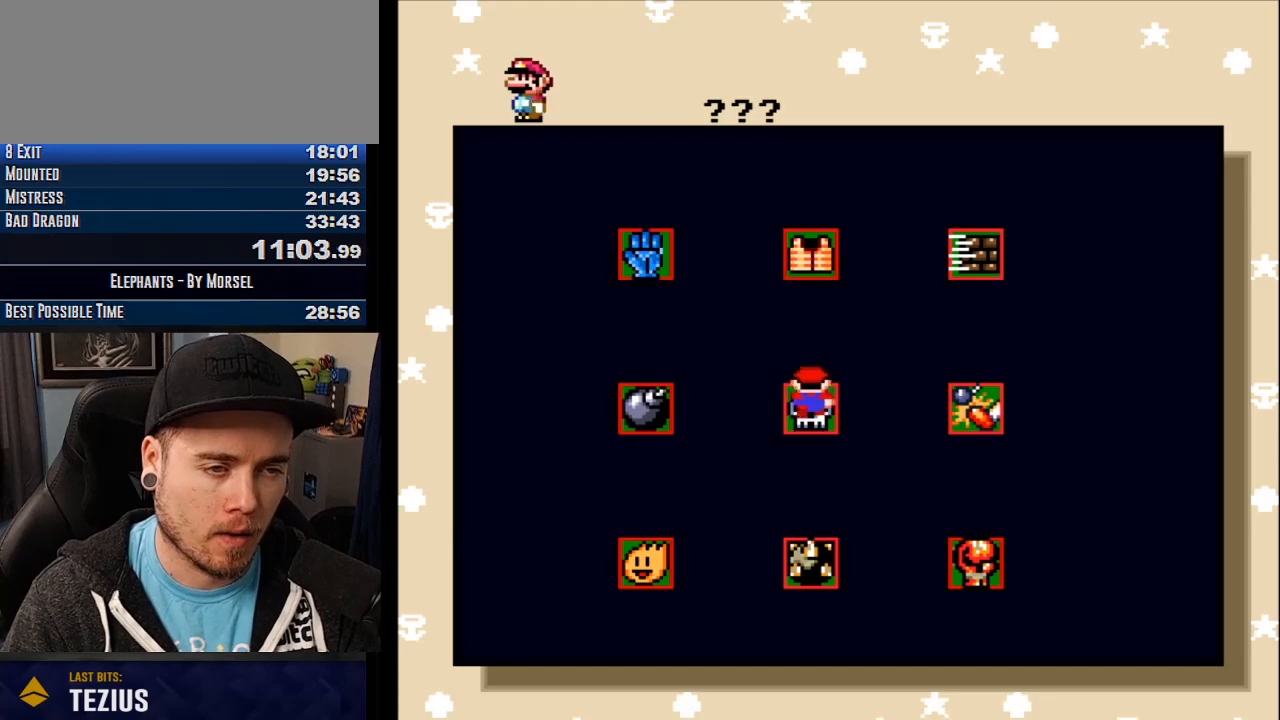
{"buttons": [], "events": [[17, "DPAD_UP", "down"], [183, "DPAD_UP", "up"]]}
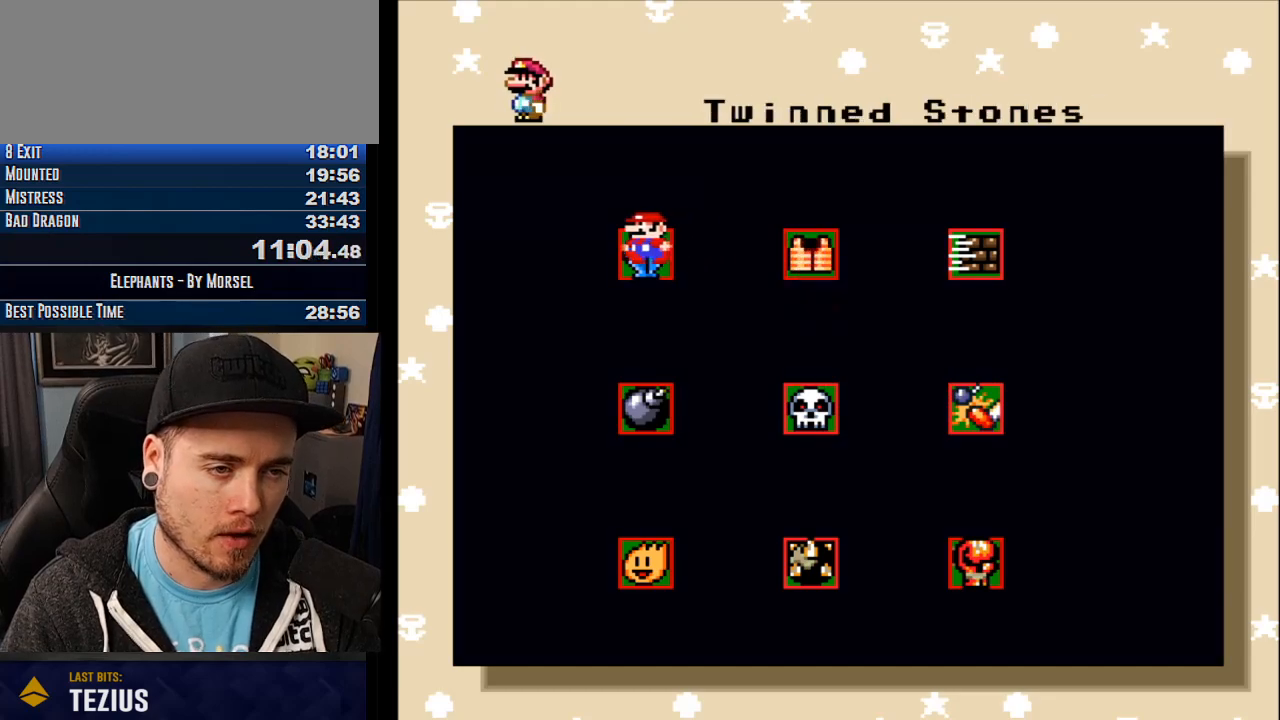
{"buttons": ["CROSS"], "events": [[133, "TRIANGLE", "down"], [200, "TRIANGLE", "up"], [283, "TRIANGLE", "down"], [367, "TRIANGLE", "up"], [433, "CROSS", "down"]]}
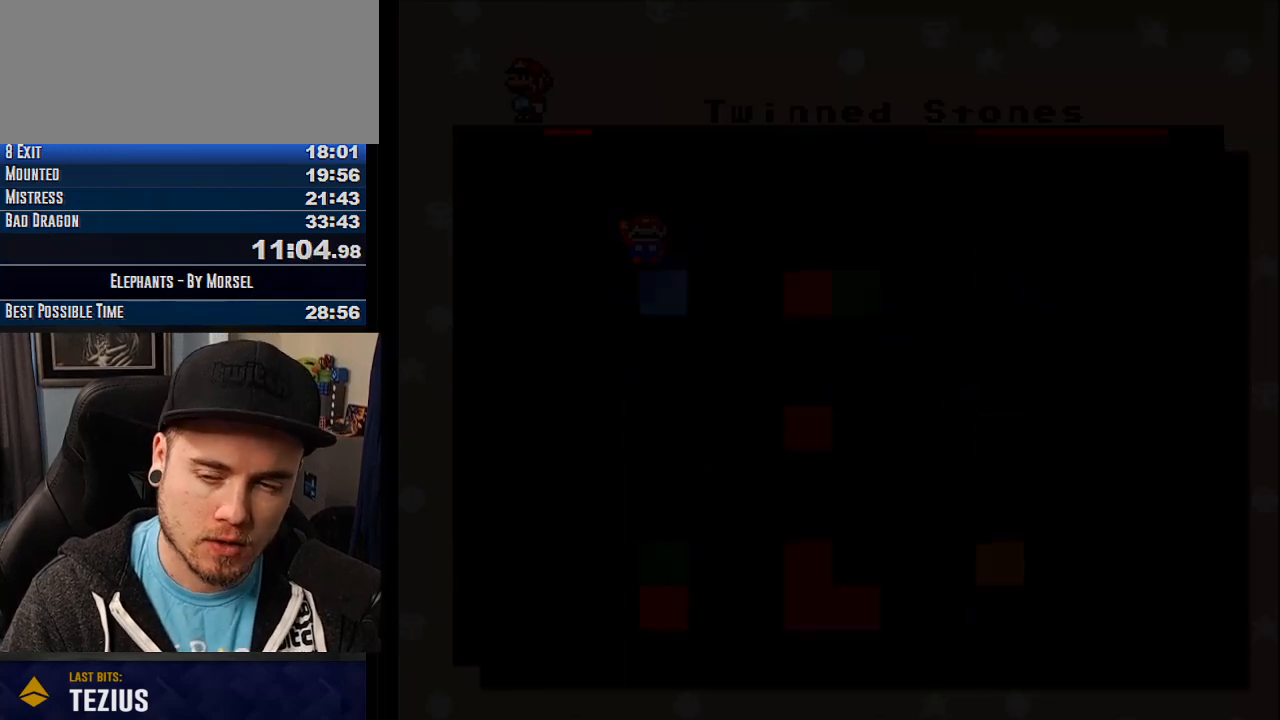
{"buttons": ["CROSS"], "events": []}
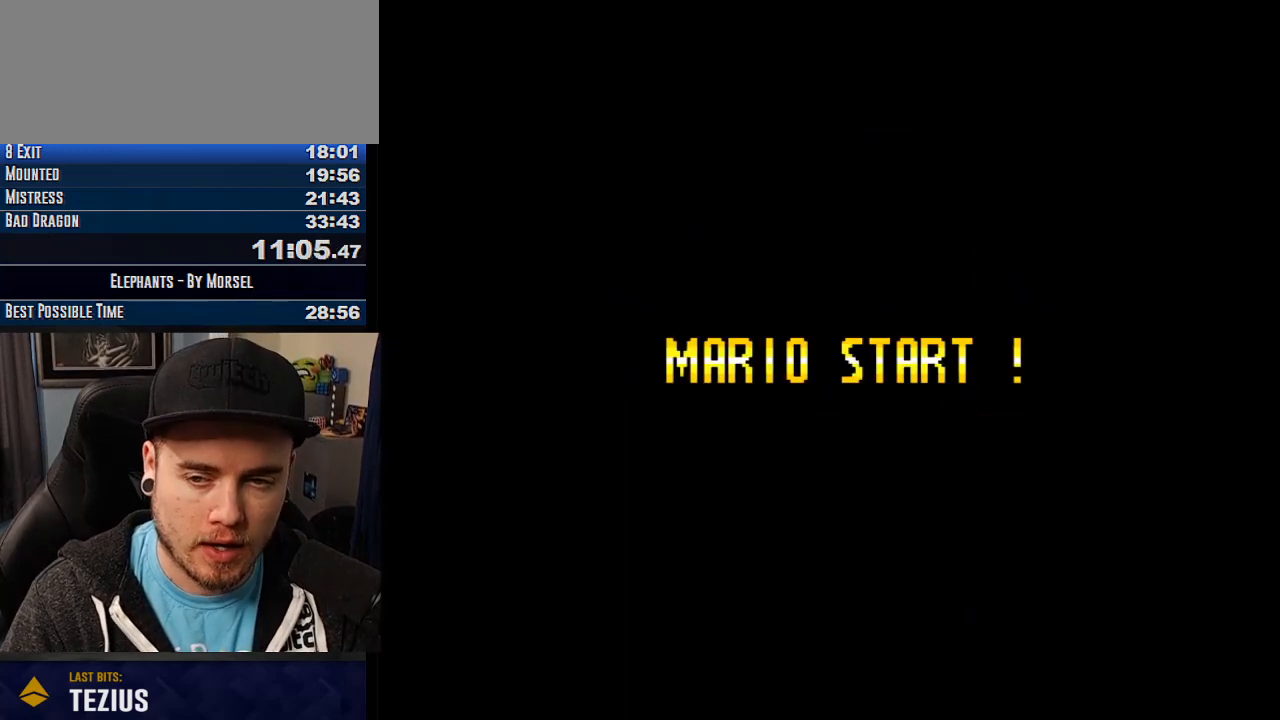
{"buttons": ["CROSS"], "events": []}
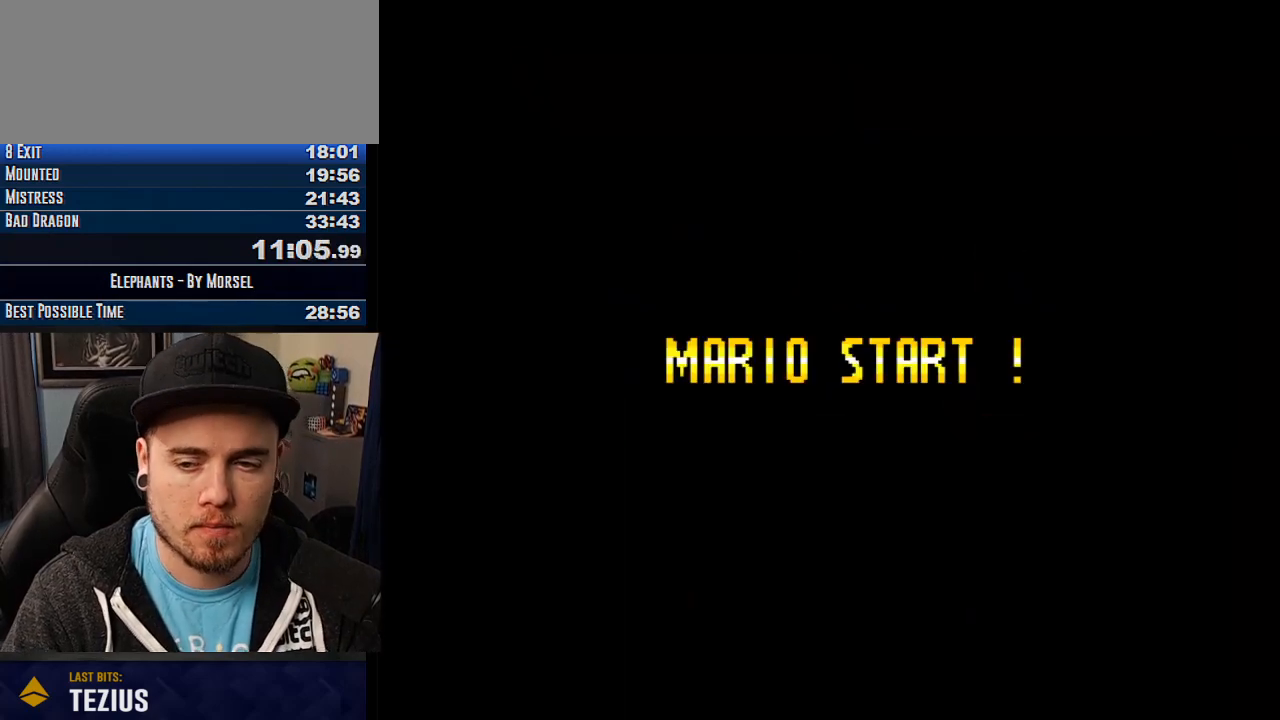
{"buttons": ["CROSS"], "events": []}
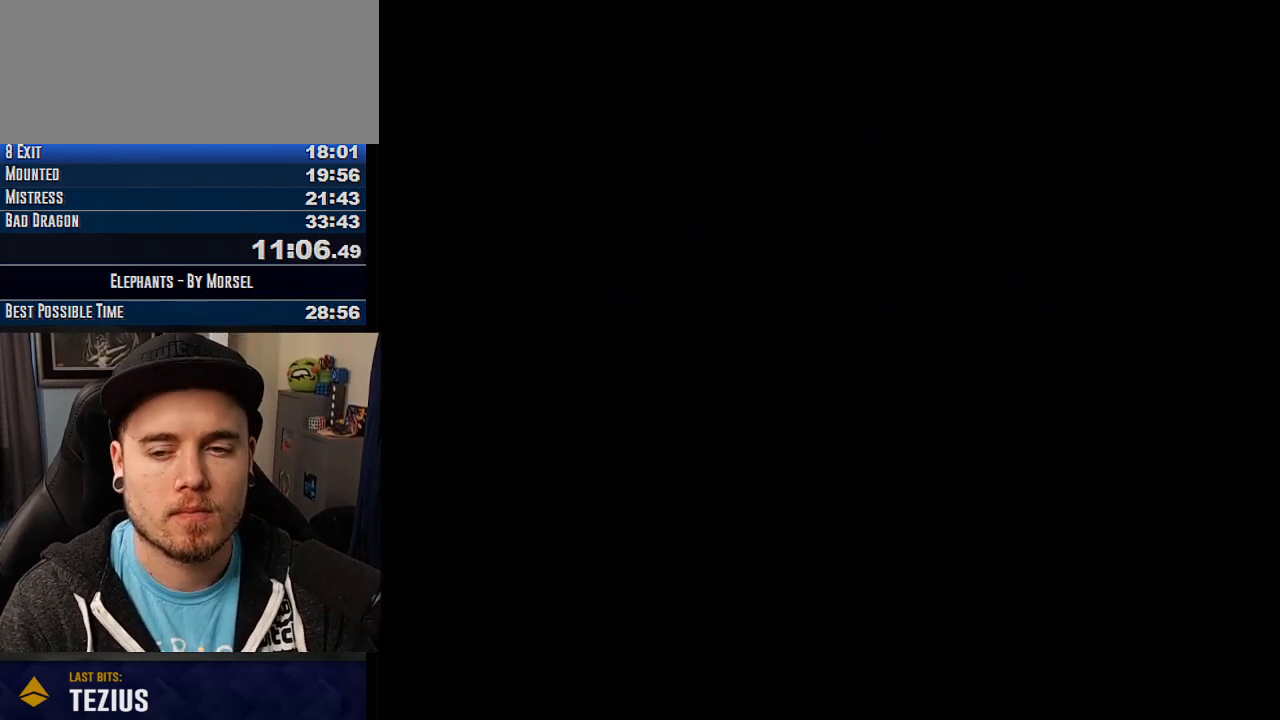
{"buttons": ["CROSS"], "events": [[250, "CROSS", "up"], [267, "CROSS", "down"]]}
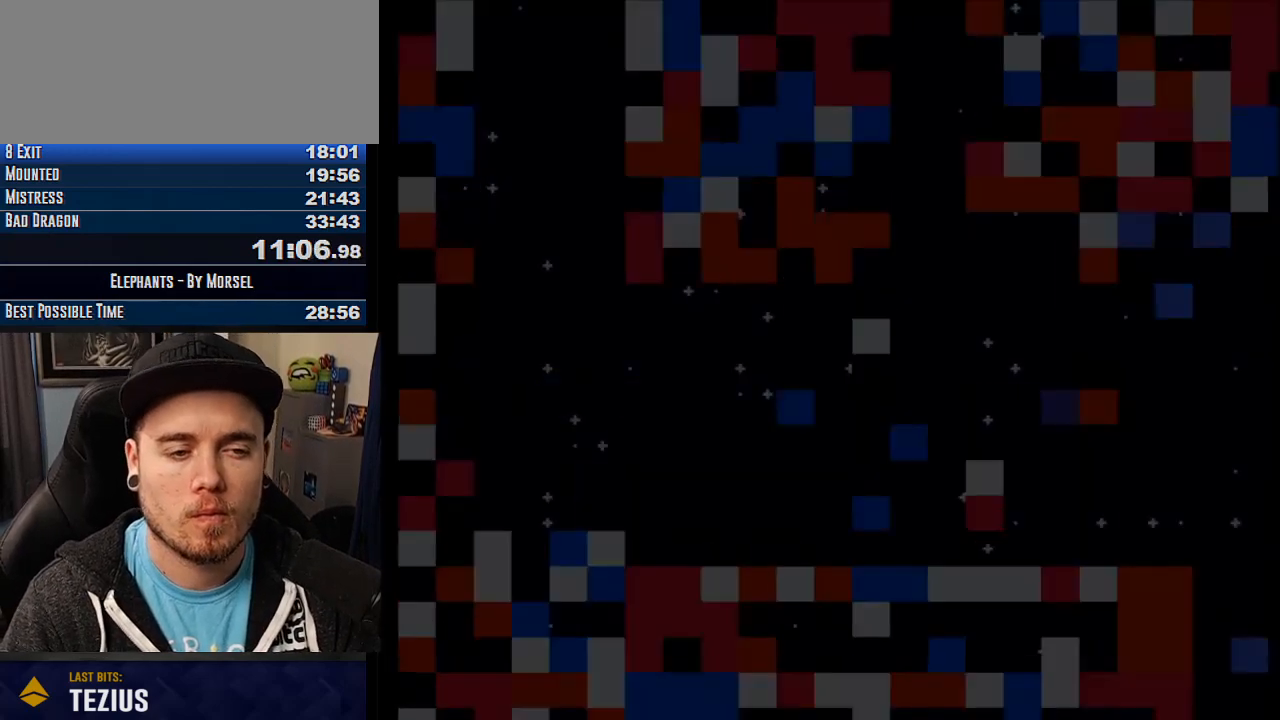
{"buttons": ["CROSS"], "events": []}
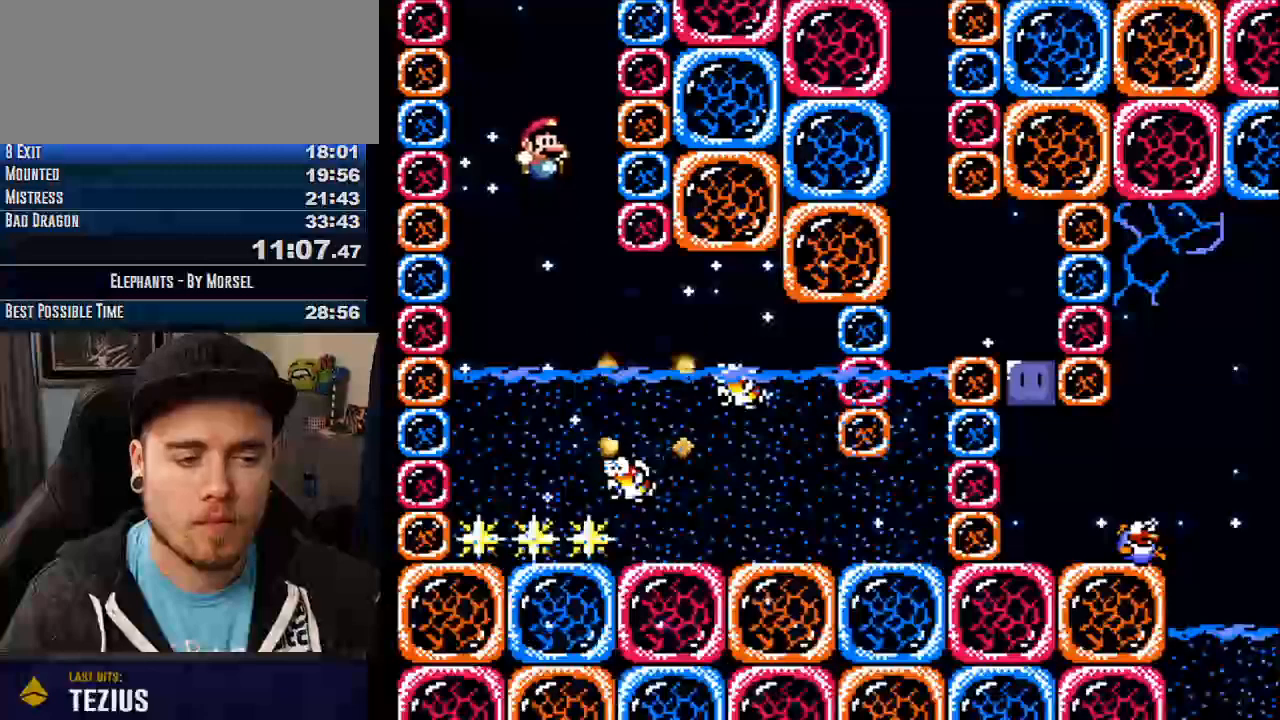
{"buttons": ["CROSS"], "events": []}
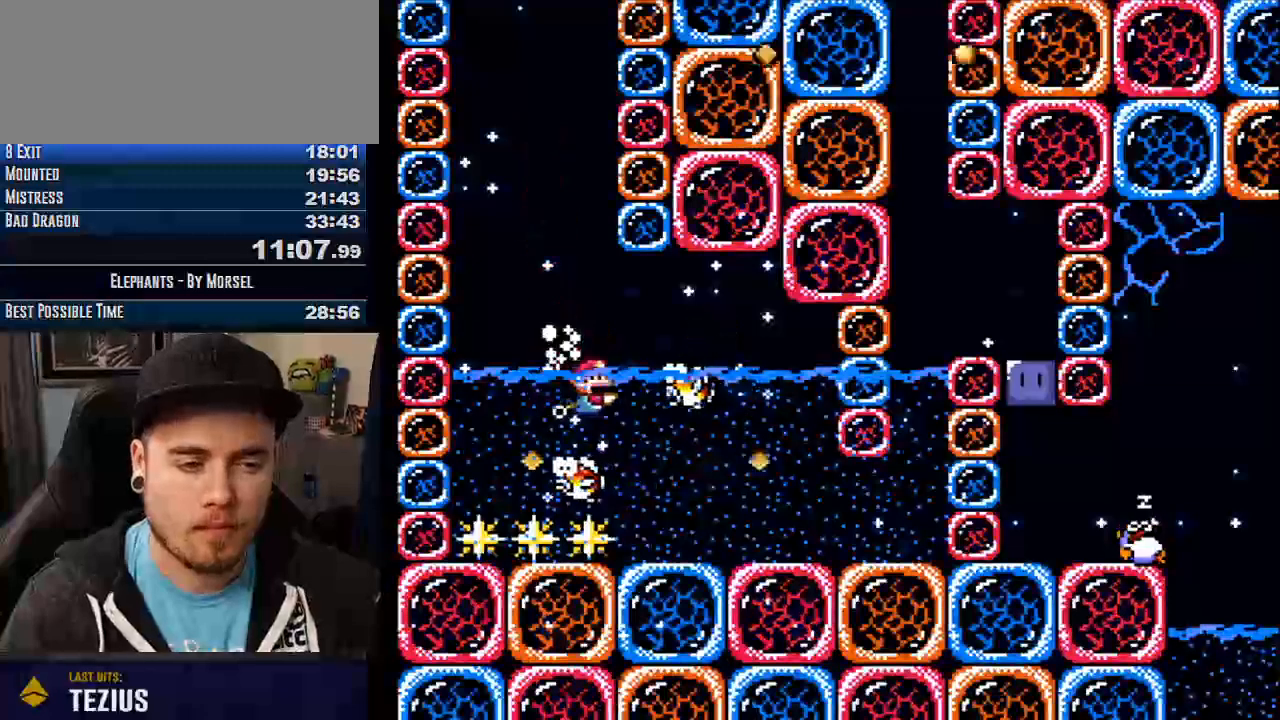
{"buttons": ["CROSS"], "events": []}
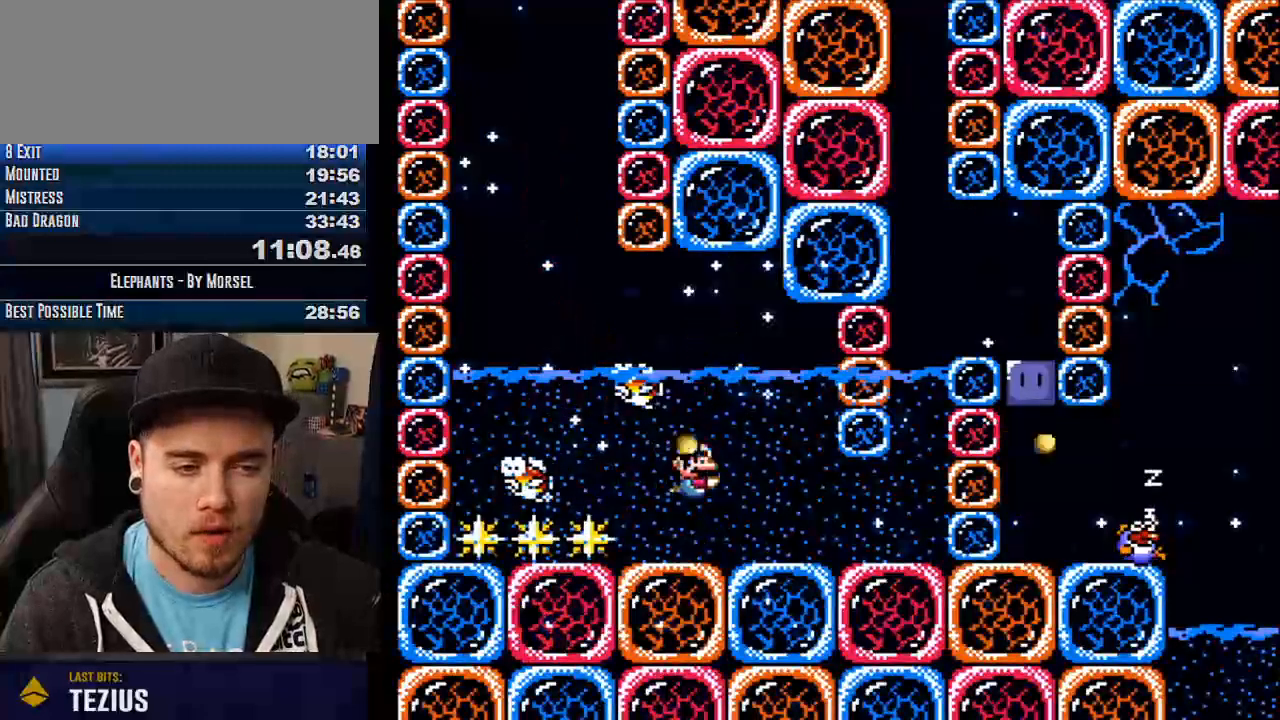
{"buttons": ["CROSS"], "events": [[67, "TRIANGLE", "down"], [183, "TRIANGLE", "up"]]}